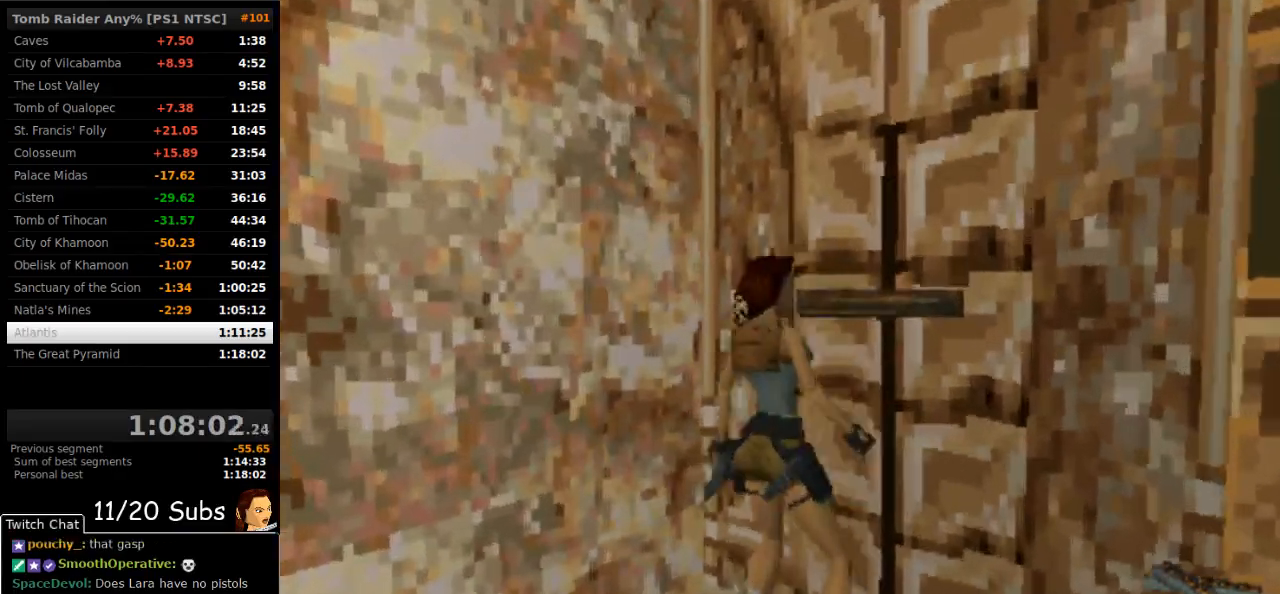
Gameplay with a controller (PlayStation layout); each line is a JSON object with the inputs held at the frame after it. "events" lists button and stick changes between this image and that frame as [ms after this image, input, new state], when the widget could be followed in between. Not read: L3 R3 left_stick.
{"buttons": ["DPAD_DOWN", "DPAD_RIGHT"], "right_stick": "center", "events": [[200, "DPAD_RIGHT", "down"], [217, "CROSS", "up"], [217, "DPAD_DOWN", "down"]]}
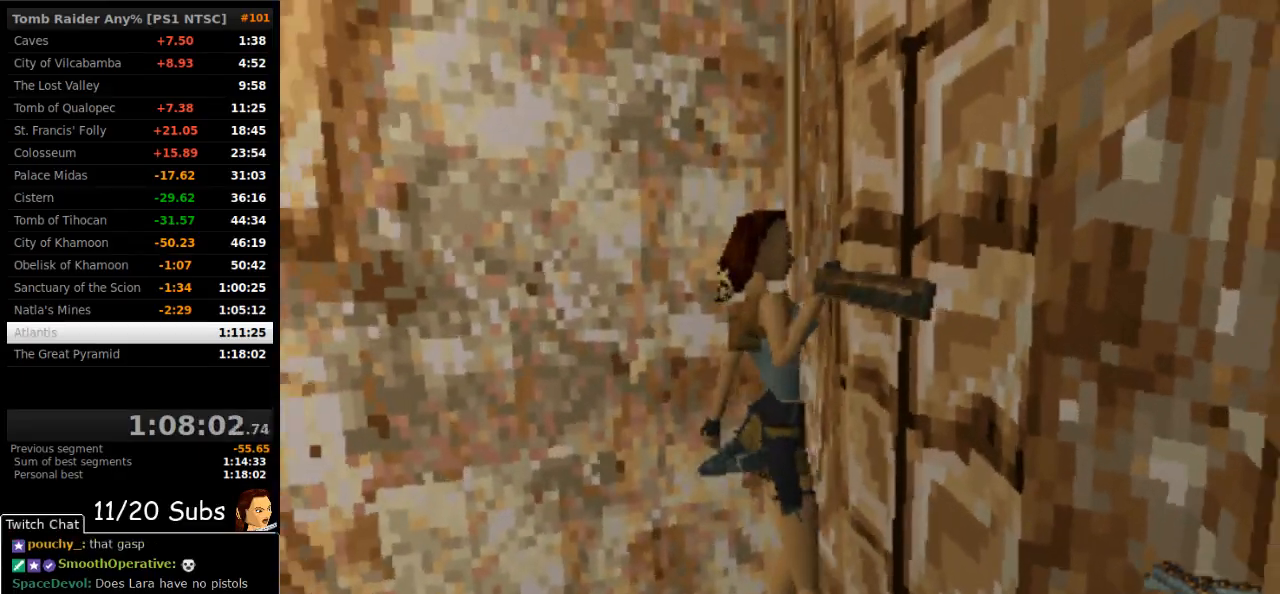
{"buttons": ["DPAD_DOWN", "DPAD_RIGHT"], "right_stick": "center", "events": []}
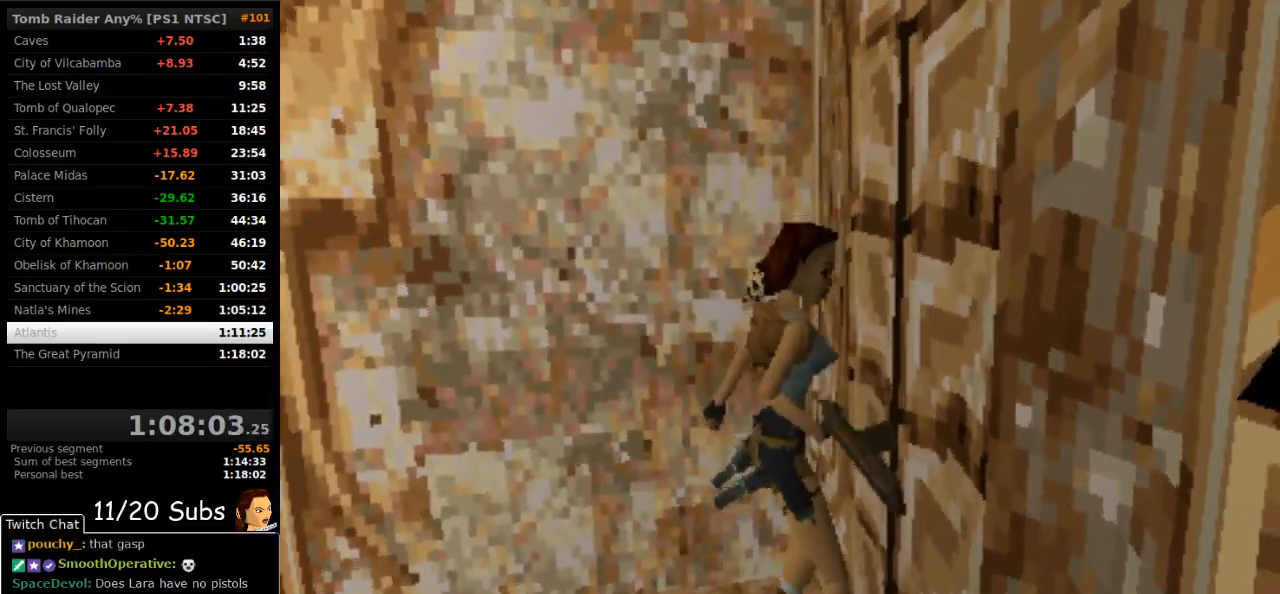
{"buttons": ["TRIANGLE", "DPAD_DOWN", "DPAD_RIGHT"], "right_stick": "center", "events": [[450, "TRIANGLE", "down"]]}
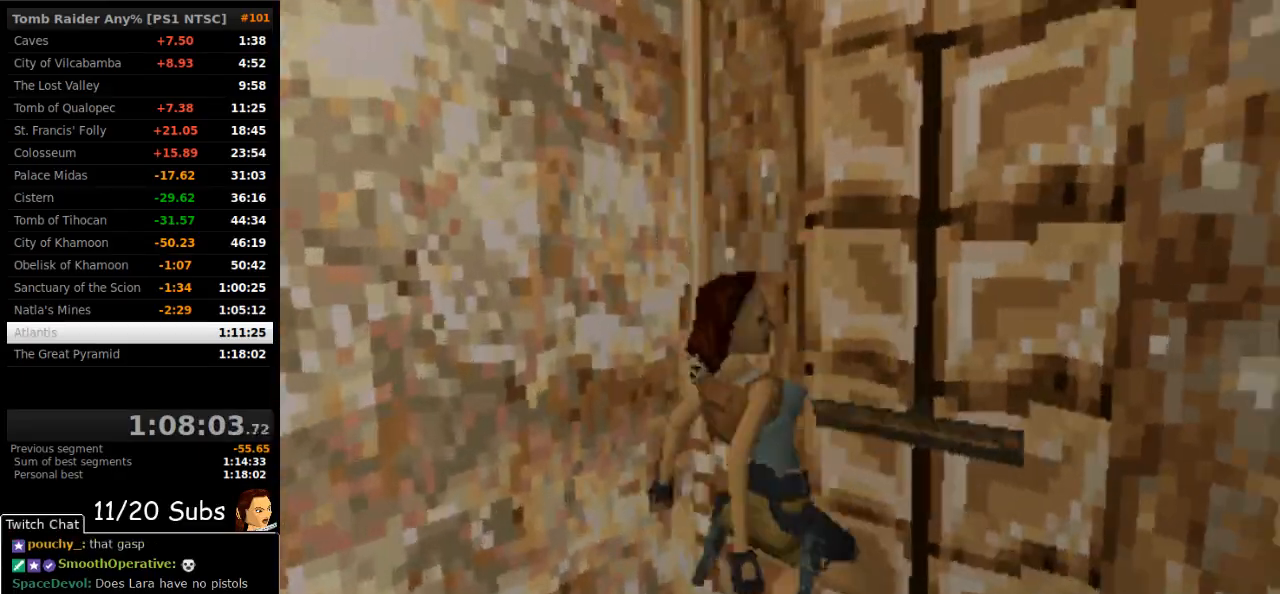
{"buttons": ["DPAD_UP", "DPAD_RIGHT"], "right_stick": "center", "events": [[117, "TRIANGLE", "up"], [317, "DPAD_DOWN", "up"], [383, "DPAD_UP", "down"]]}
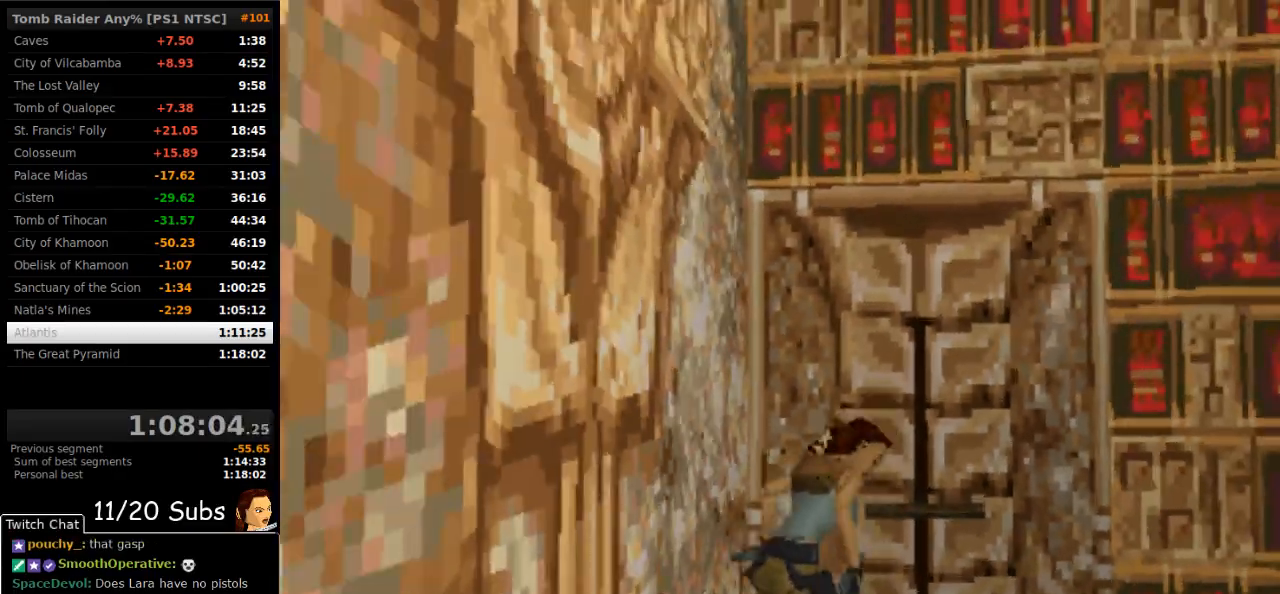
{"buttons": ["SQUARE", "DPAD_UP", "DPAD_RIGHT"], "right_stick": "center", "events": [[500, "SQUARE", "down"]]}
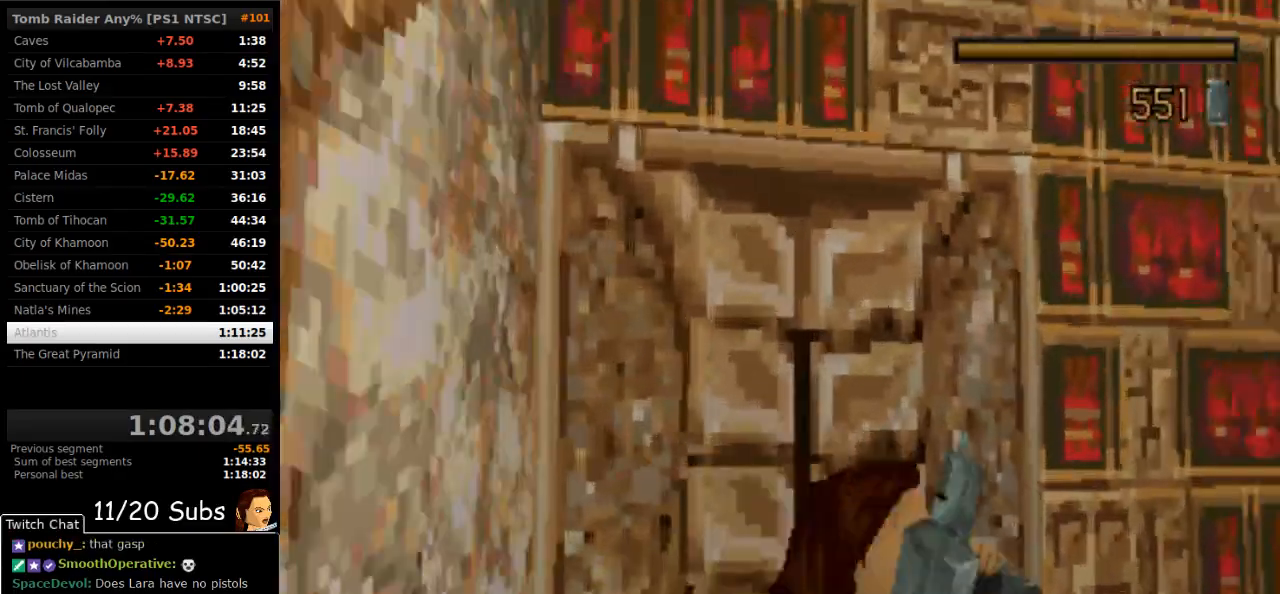
{"buttons": ["SQUARE", "DPAD_UP"], "right_stick": "center", "events": [[33, "DPAD_RIGHT", "up"]]}
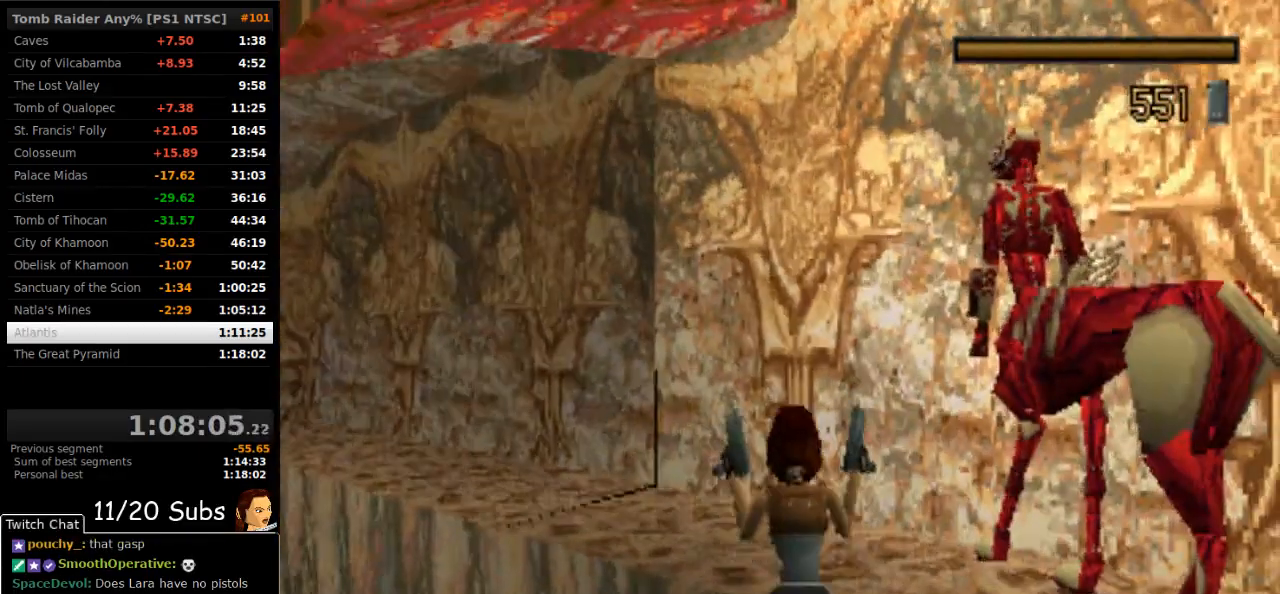
{"buttons": ["DPAD_UP", "DPAD_LEFT"], "right_stick": "center", "events": [[133, "DPAD_LEFT", "down"], [183, "SQUARE", "up"], [250, "TRIANGLE", "down"], [367, "TRIANGLE", "up"]]}
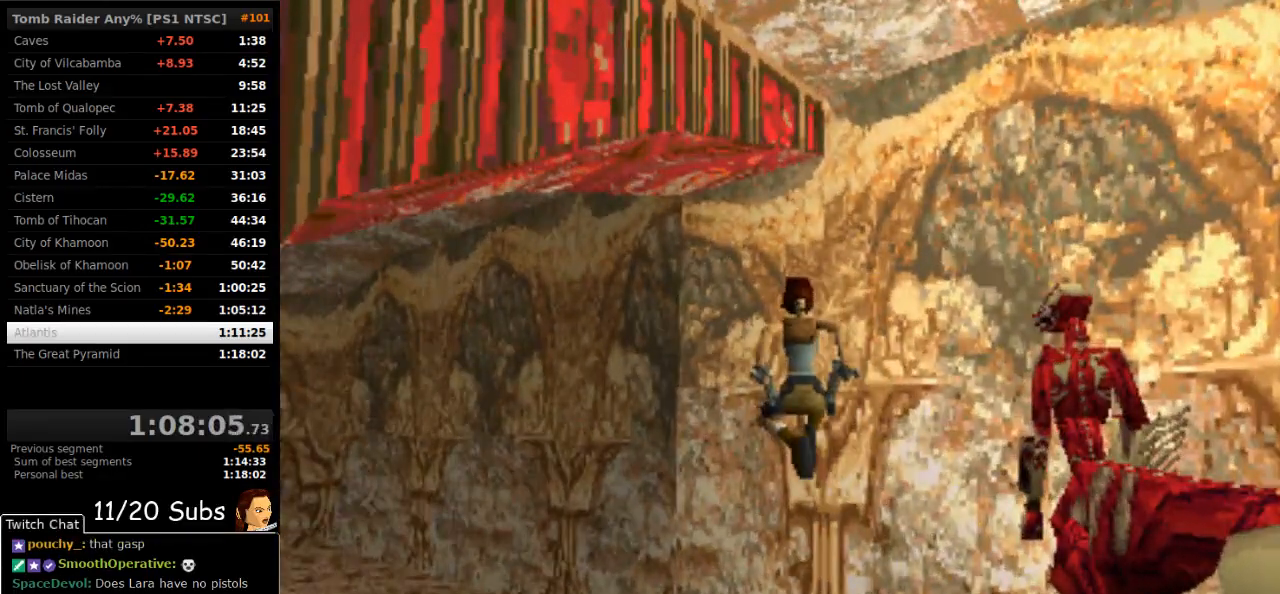
{"buttons": ["SQUARE", "DPAD_UP", "DPAD_LEFT"], "right_stick": "center", "events": [[367, "SQUARE", "down"]]}
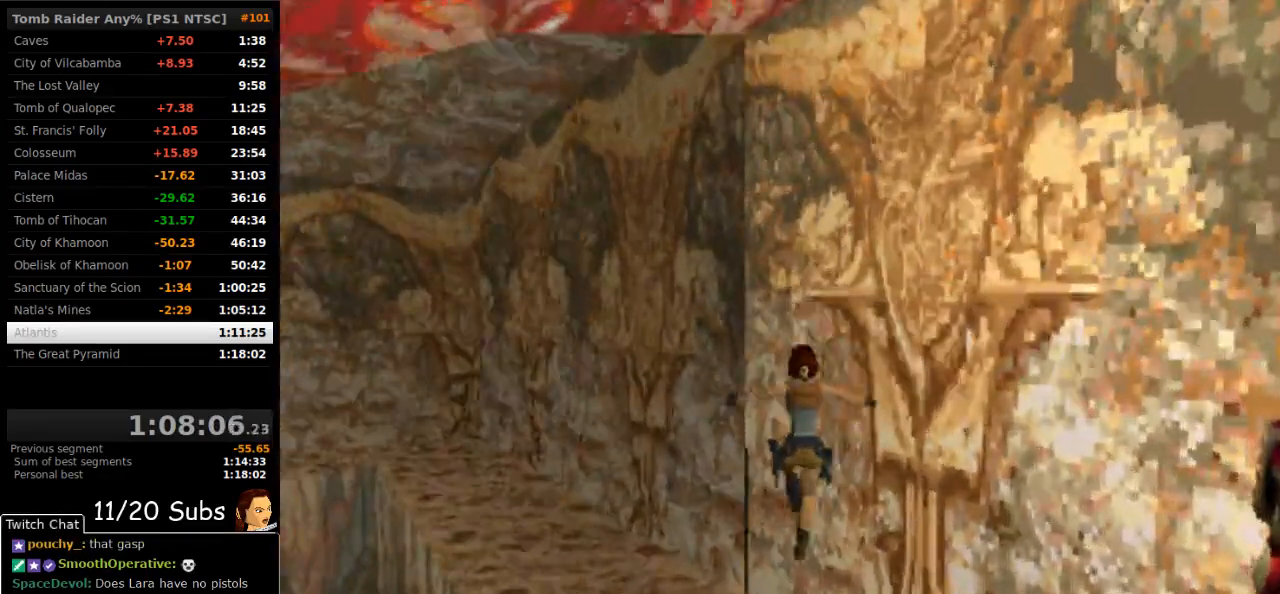
{"buttons": ["SQUARE", "DPAD_UP"], "right_stick": "center", "events": [[200, "DPAD_LEFT", "up"]]}
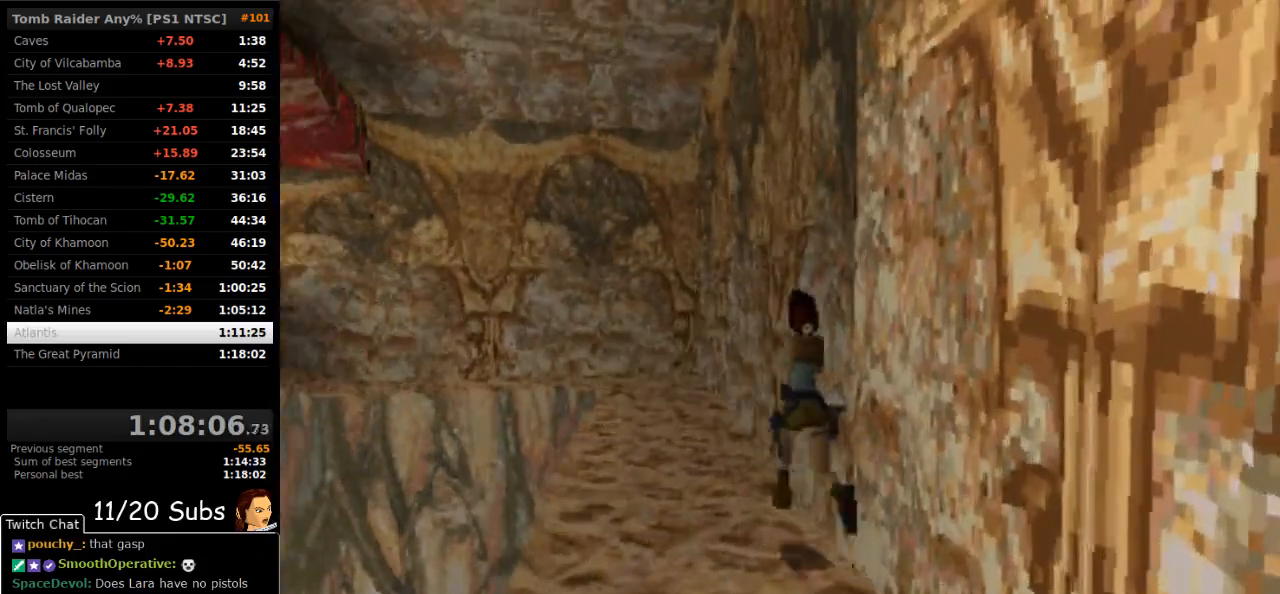
{"buttons": ["DPAD_UP"], "right_stick": "center", "events": [[150, "DPAD_RIGHT", "down"], [233, "SQUARE", "up"], [333, "DPAD_RIGHT", "up"]]}
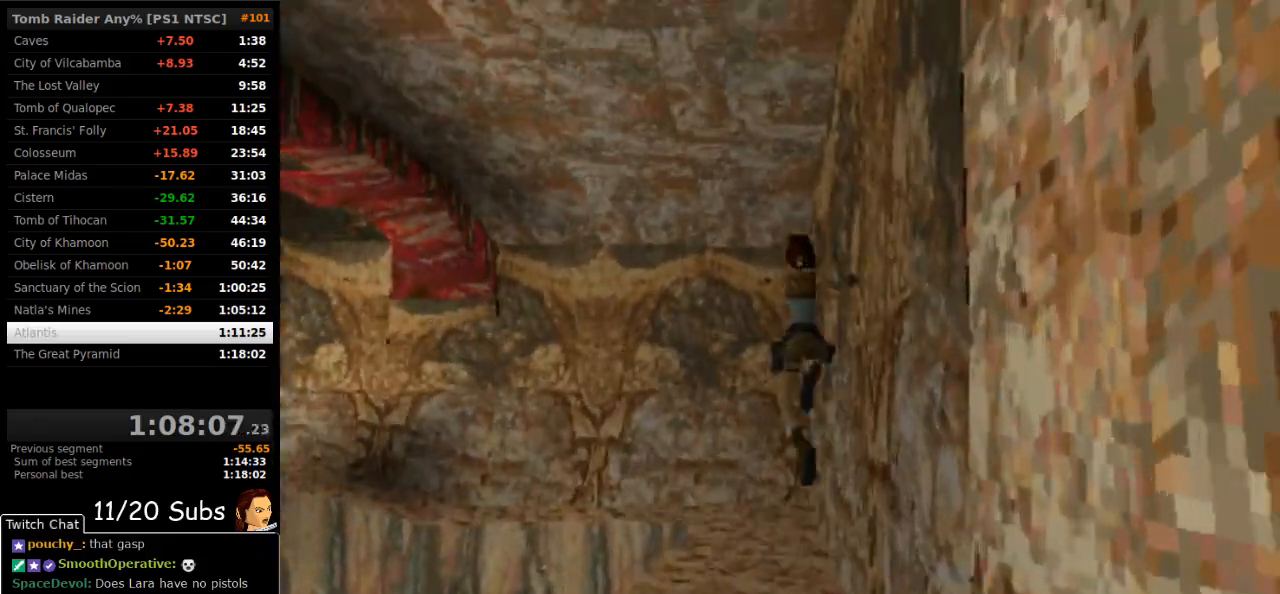
{"buttons": ["DPAD_UP", "DPAD_LEFT"], "right_stick": "center", "events": [[150, "DPAD_LEFT", "down"]]}
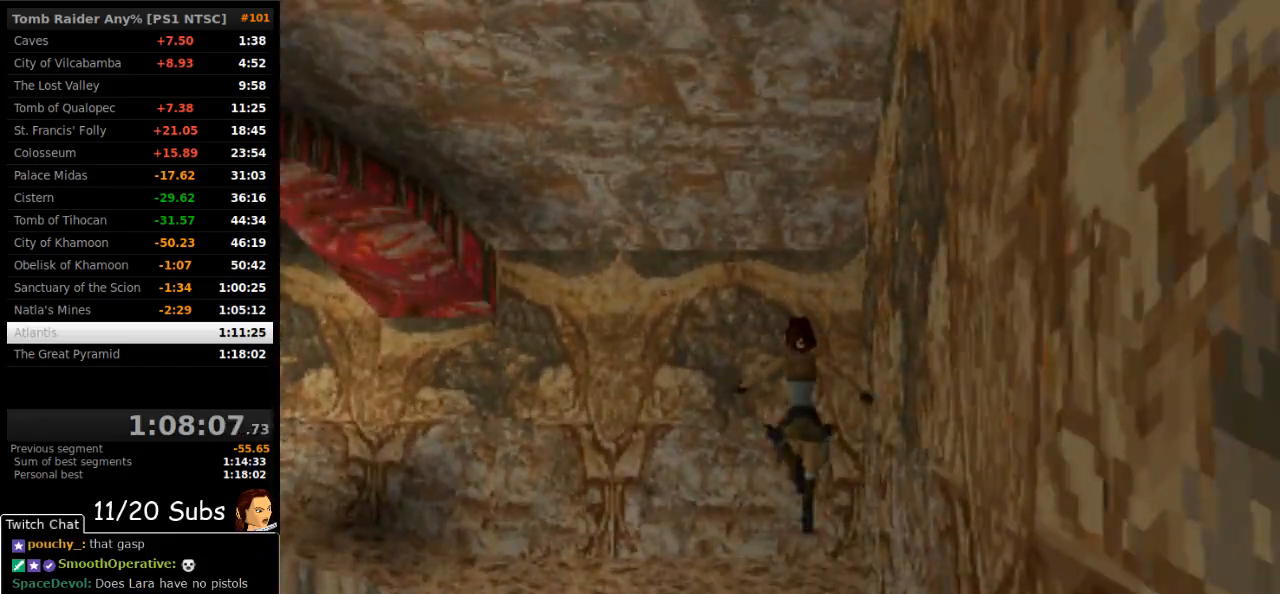
{"buttons": ["SQUARE", "DPAD_UP"], "right_stick": "center", "events": [[333, "SQUARE", "down"], [467, "DPAD_LEFT", "up"]]}
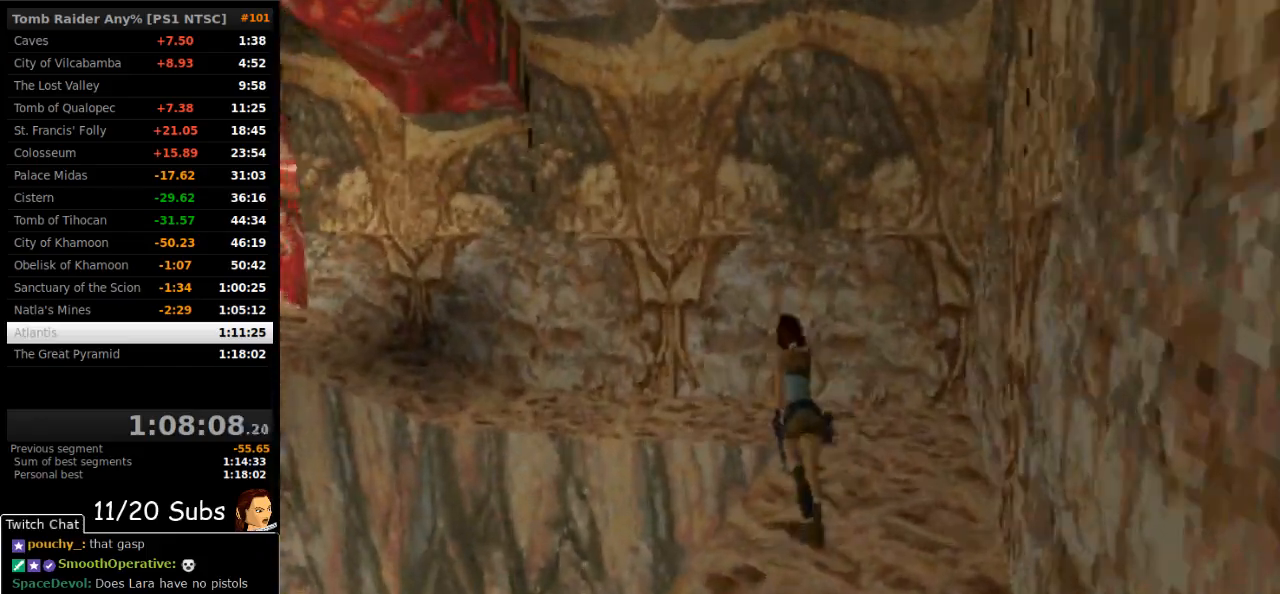
{"buttons": ["DPAD_UP", "DPAD_LEFT"], "right_stick": "center"}
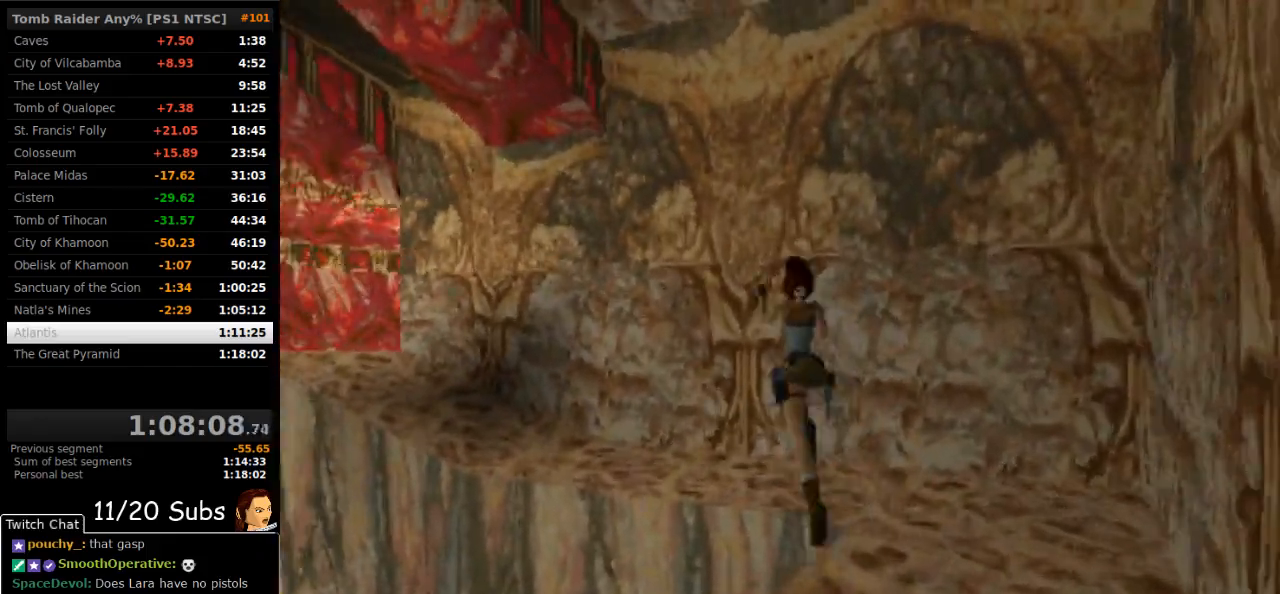
{"buttons": ["DPAD_UP", "DPAD_LEFT"], "right_stick": "center", "events": []}
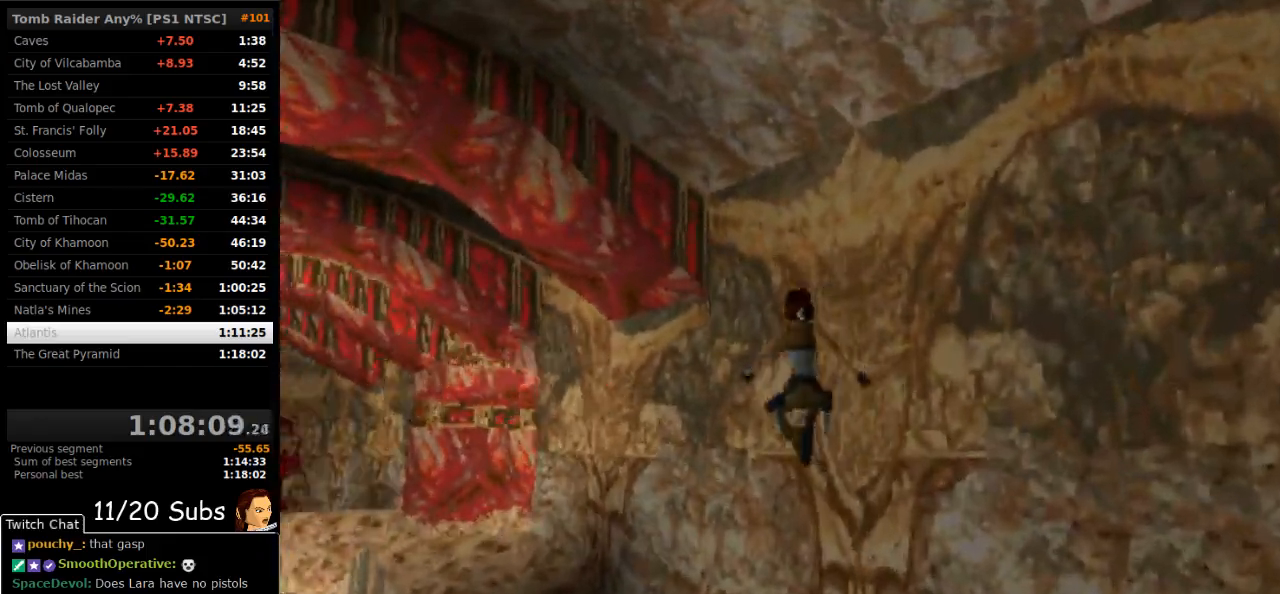
{"buttons": ["DPAD_UP", "DPAD_LEFT"], "right_stick": "center", "events": []}
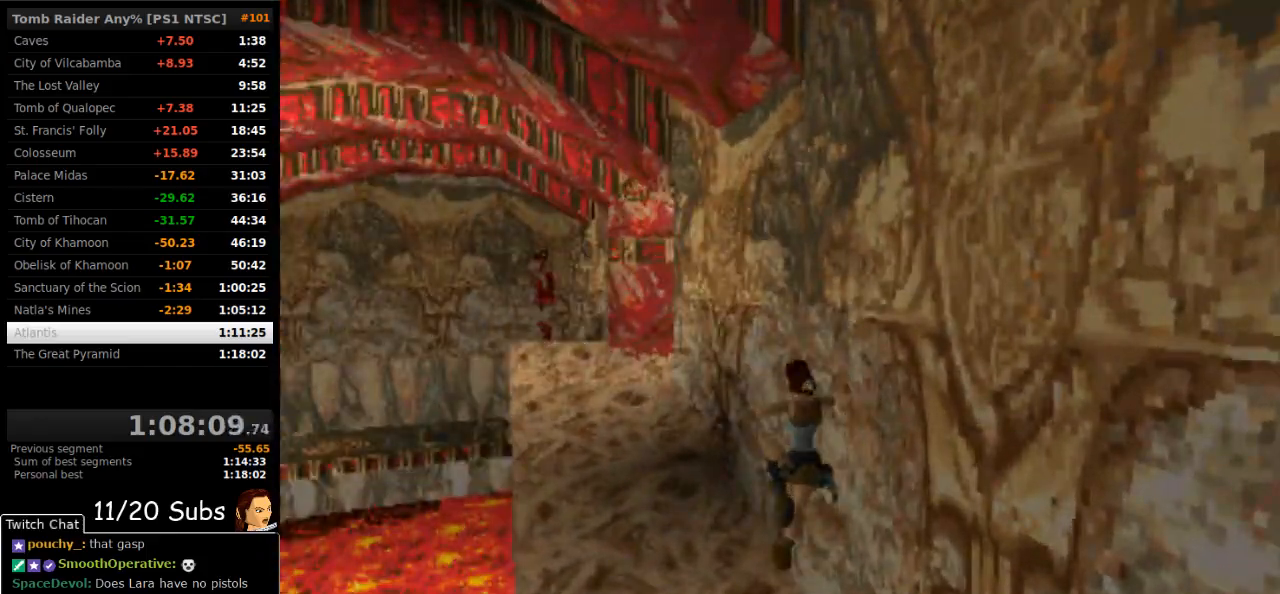
{"buttons": ["DPAD_UP", "DPAD_LEFT"], "right_stick": "center", "events": [[33, "DPAD_LEFT", "up"], [217, "DPAD_LEFT", "down"]]}
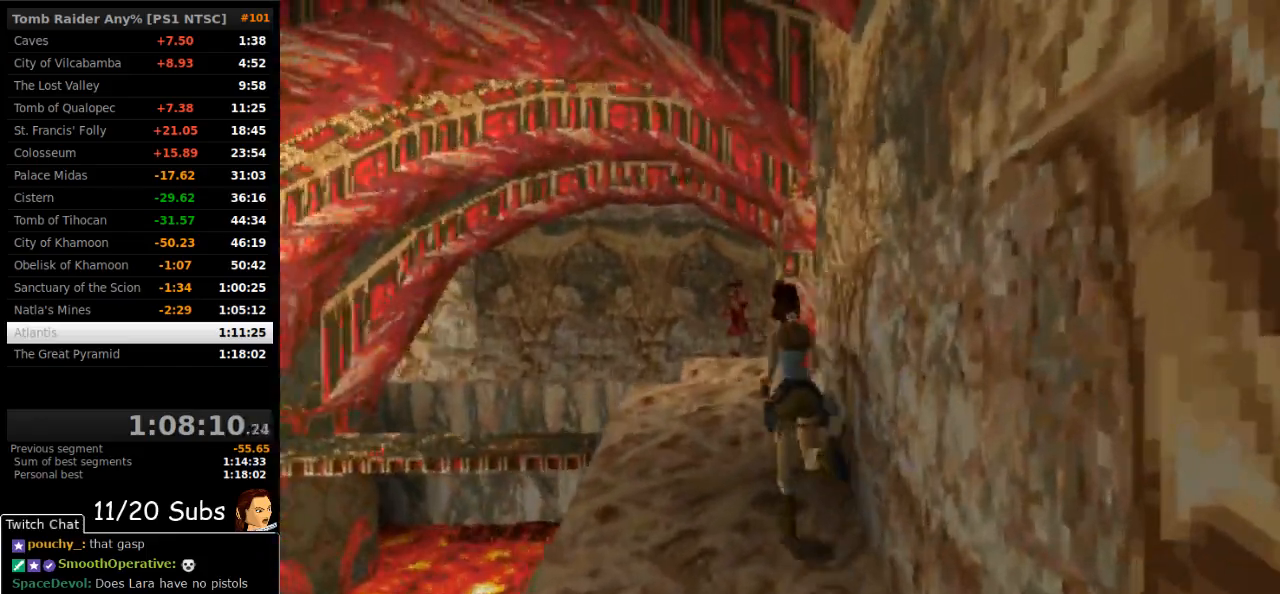
{"buttons": ["SQUARE", "DPAD_UP"], "right_stick": "center", "events": [[167, "DPAD_LEFT", "up"], [217, "SQUARE", "down"]]}
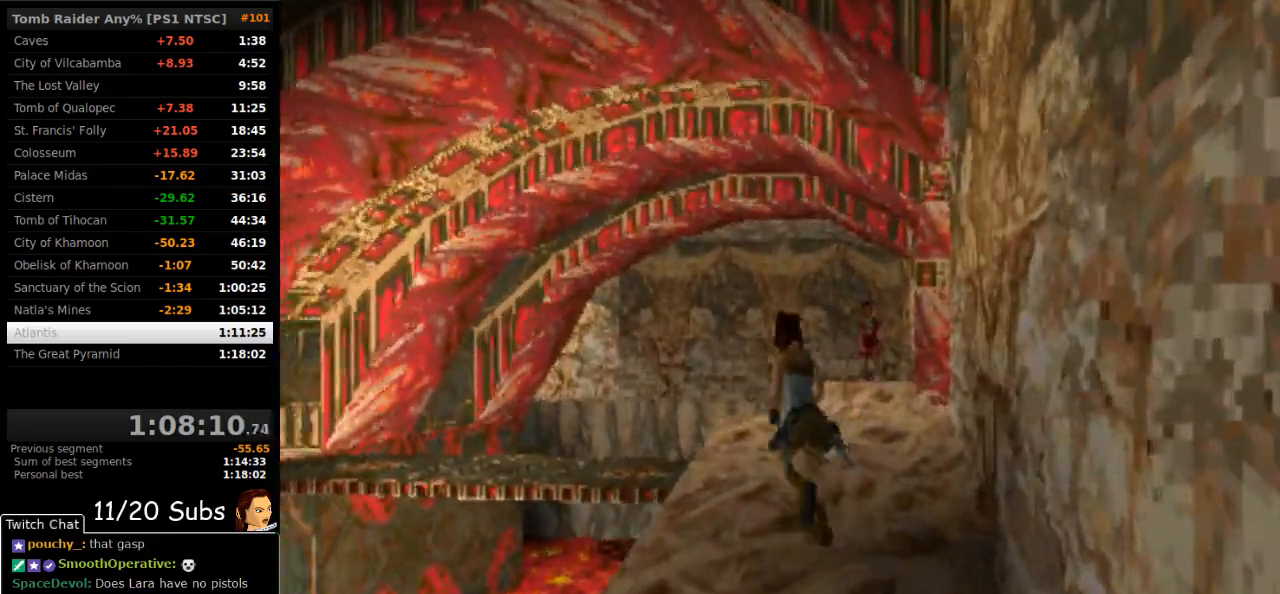
{"buttons": ["DPAD_UP"], "right_stick": "center", "events": [[317, "SQUARE", "up"]]}
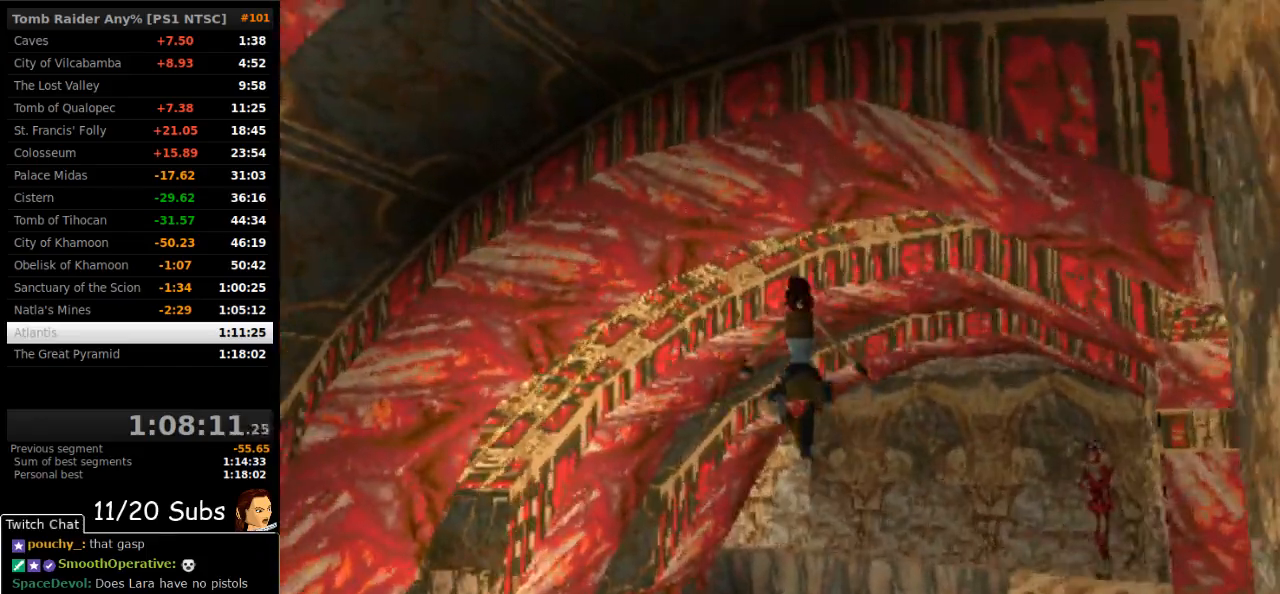
{"buttons": ["DPAD_UP", "DPAD_LEFT"], "right_stick": "center", "events": [[133, "DPAD_LEFT", "down"]]}
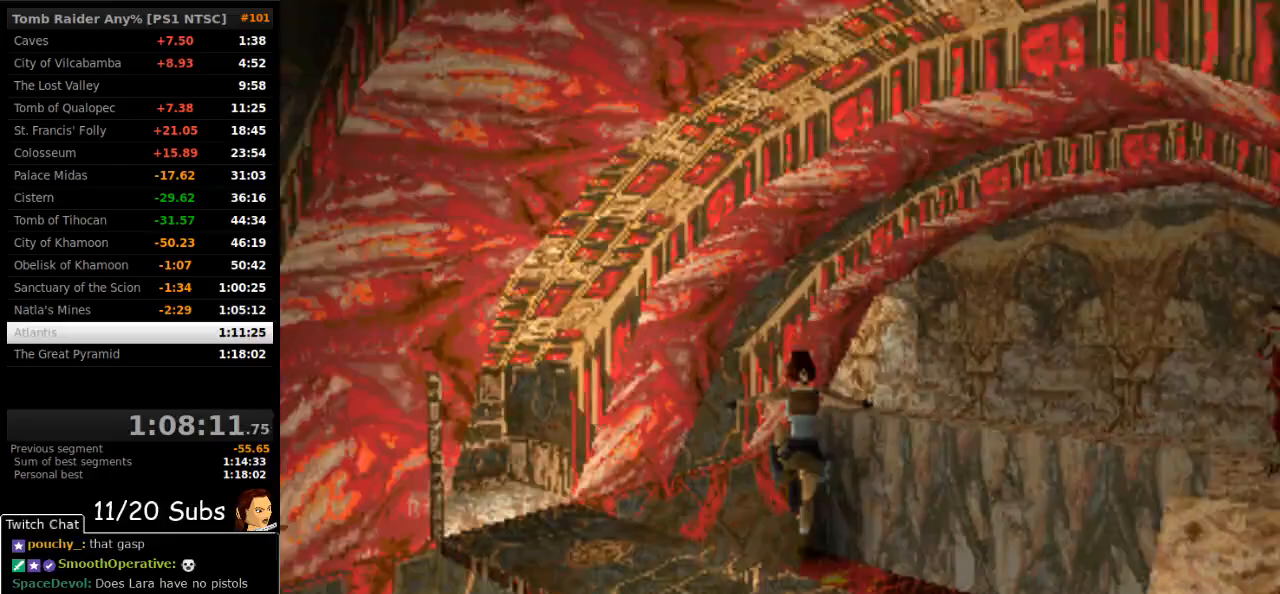
{"buttons": ["SQUARE", "DPAD_UP", "DPAD_LEFT"], "right_stick": "center", "events": [[400, "SQUARE", "down"]]}
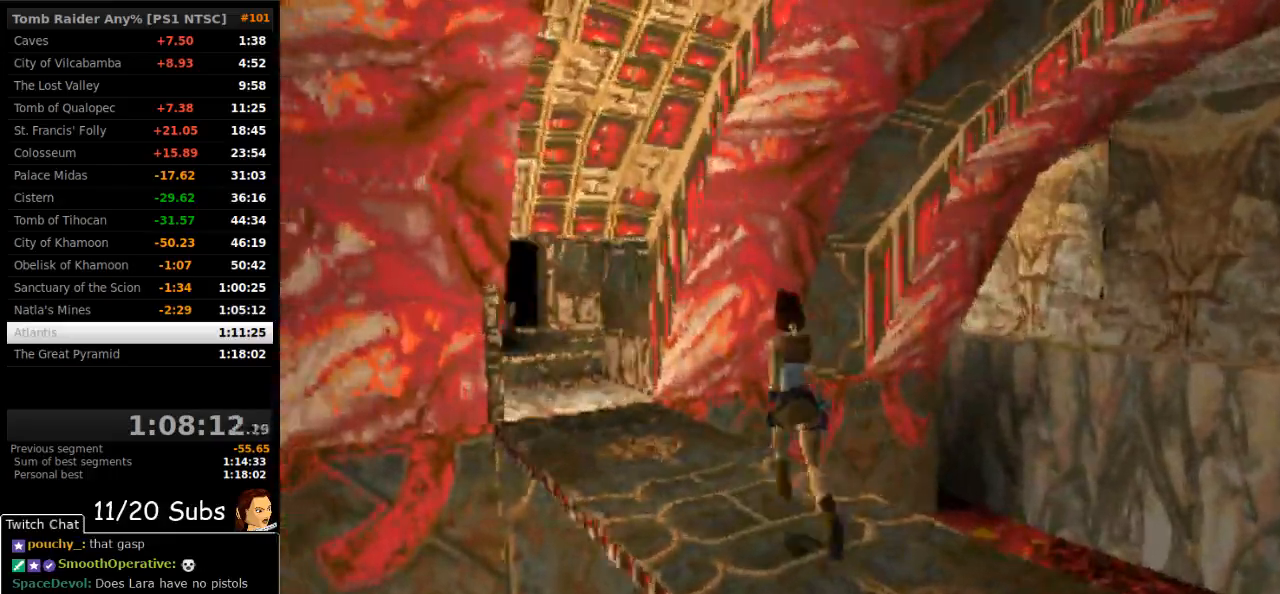
{"buttons": ["DPAD_UP"], "right_stick": "center", "events": [[233, "DPAD_LEFT", "up"], [300, "SQUARE", "up"]]}
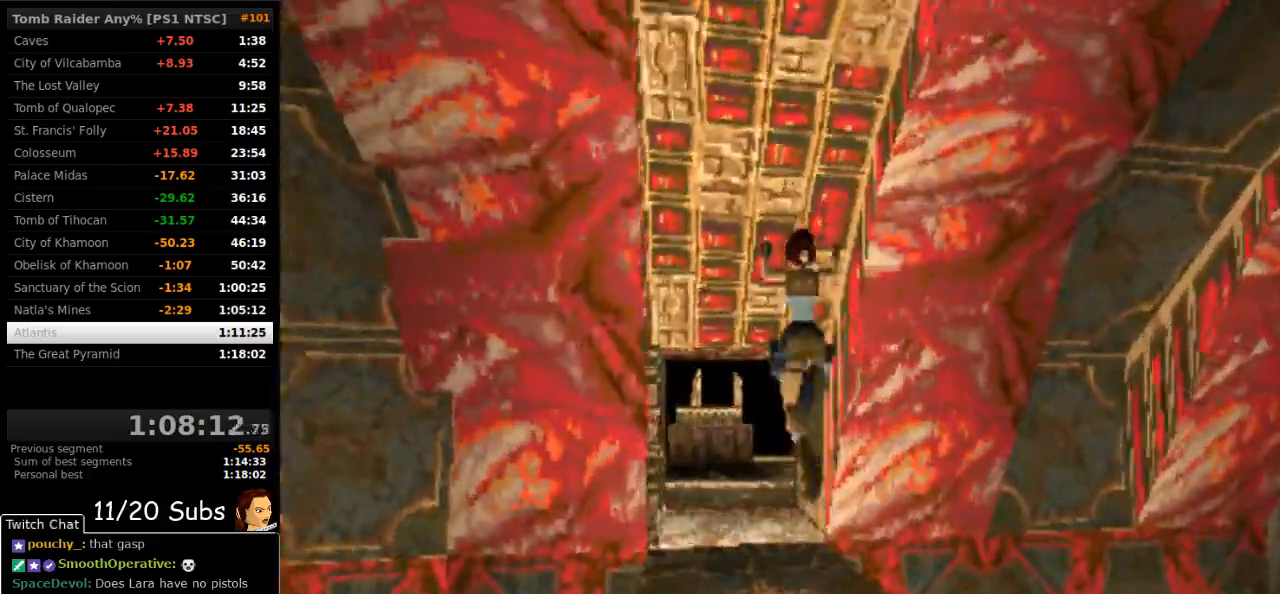
{"buttons": ["DPAD_UP"], "right_stick": "center", "events": [[33, "DPAD_LEFT", "down"], [167, "DPAD_LEFT", "up"], [300, "L2", "down"], [350, "L2", "up"]]}
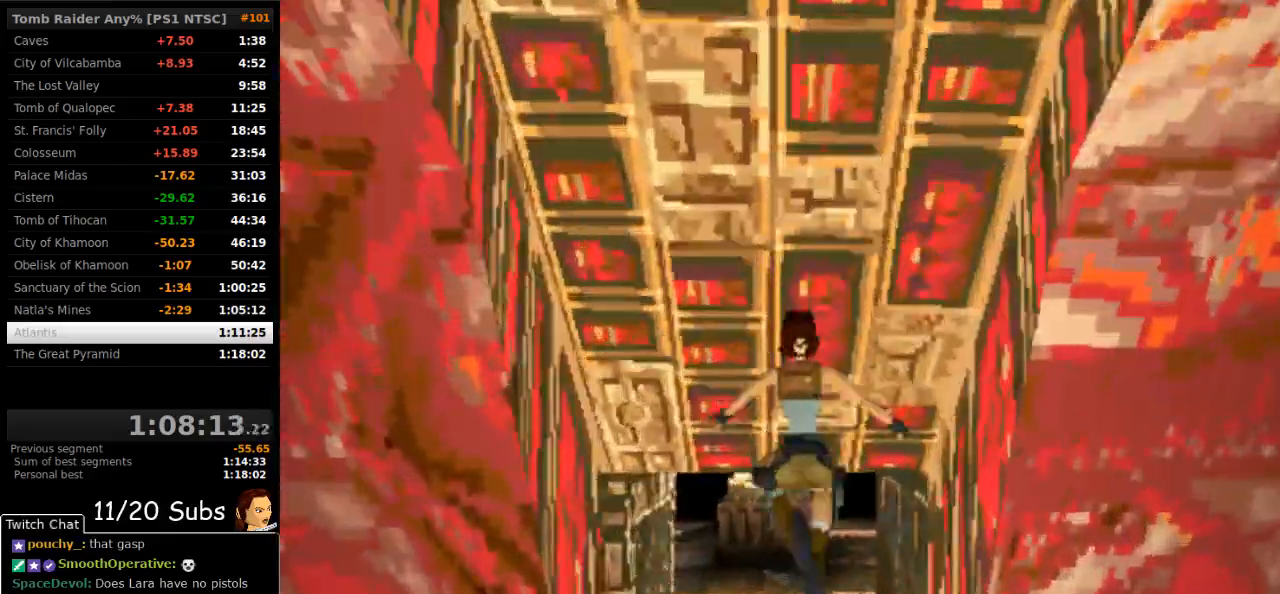
{"buttons": ["DPAD_UP"], "right_stick": "center", "events": []}
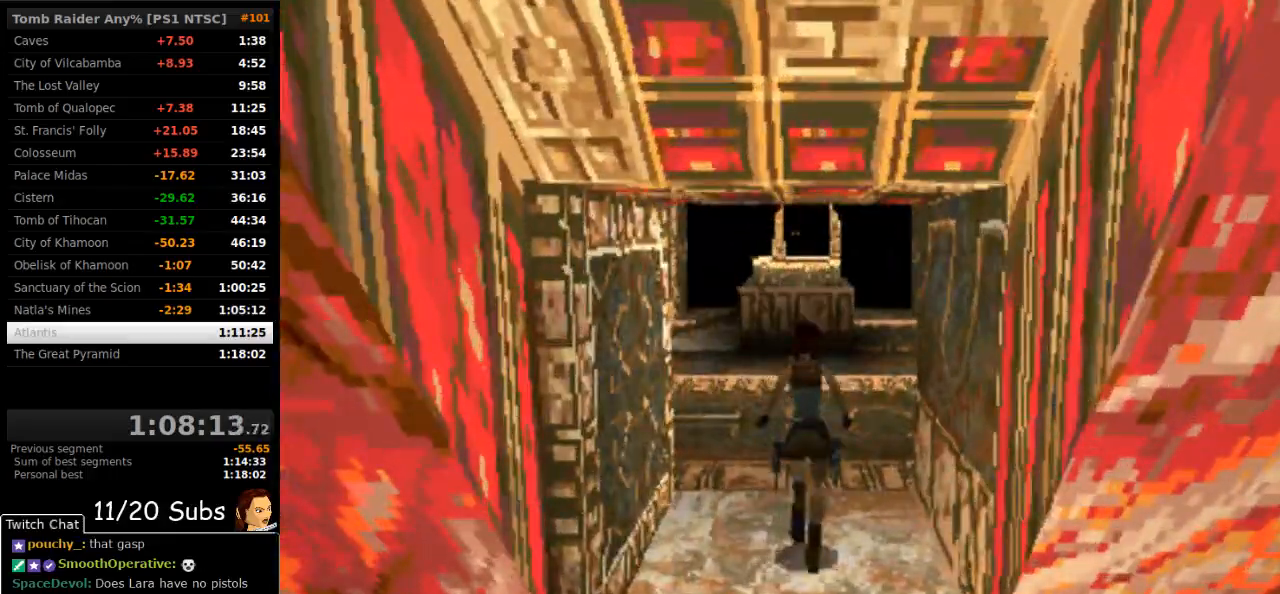
{"buttons": ["SQUARE", "DPAD_UP"], "right_stick": "center", "events": [[33, "SQUARE", "down"]]}
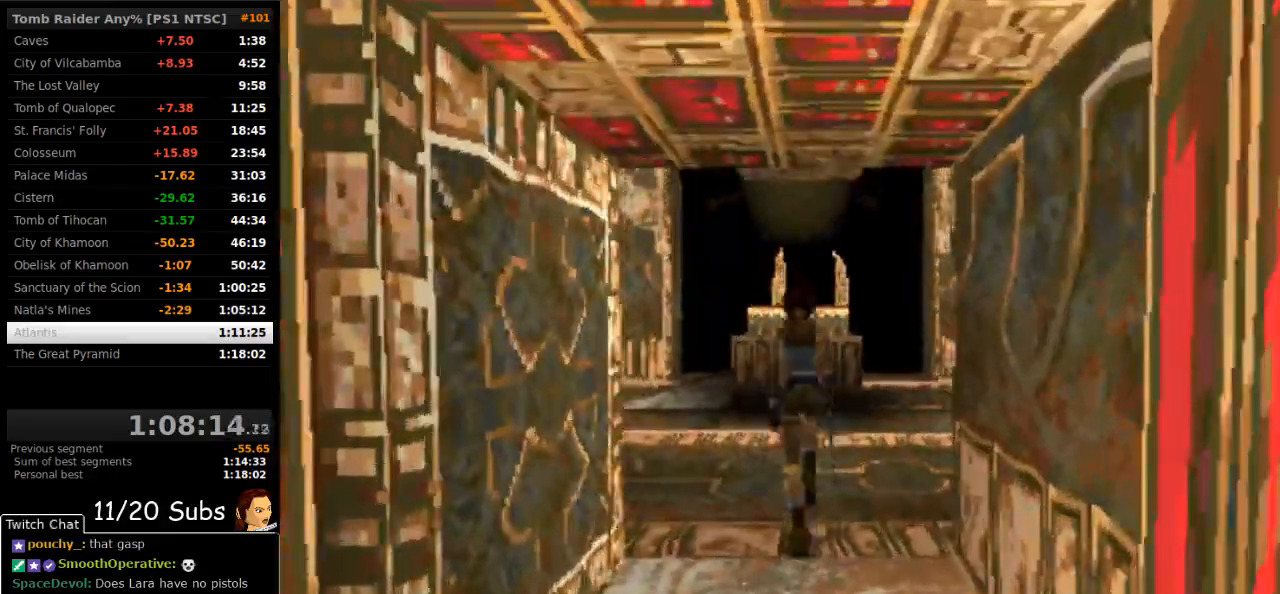
{"buttons": ["CROSS", "DPAD_UP"], "right_stick": "center", "events": [[33, "SQUARE", "up"], [483, "CROSS", "down"]]}
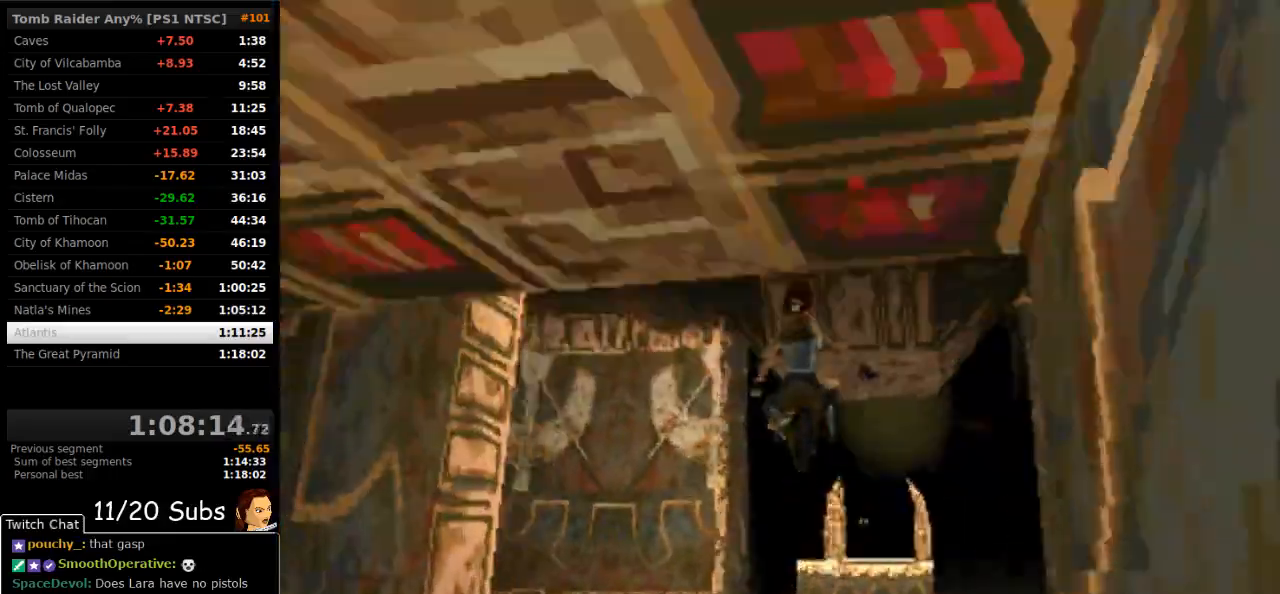
{"buttons": ["CROSS"], "right_stick": "center", "events": [[33, "DPAD_UP", "up"]]}